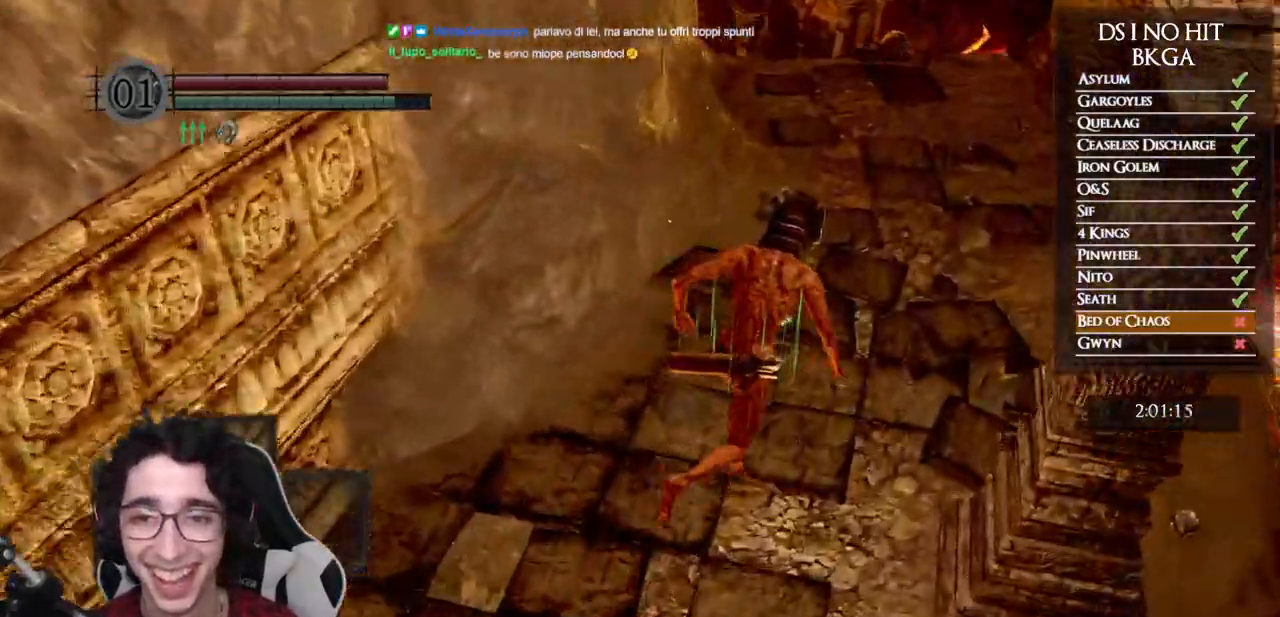
Gameplay with a controller (Xbox layout); each line is a JSON object with the inputs held at the frame after it. "events" lists button and stick changes between this image and that frame as [ms after this image, input, new state], when the widget could be followed in between.
{"buttons": ["B"], "left_stick": "up-right", "right_stick": "down-left", "events": []}
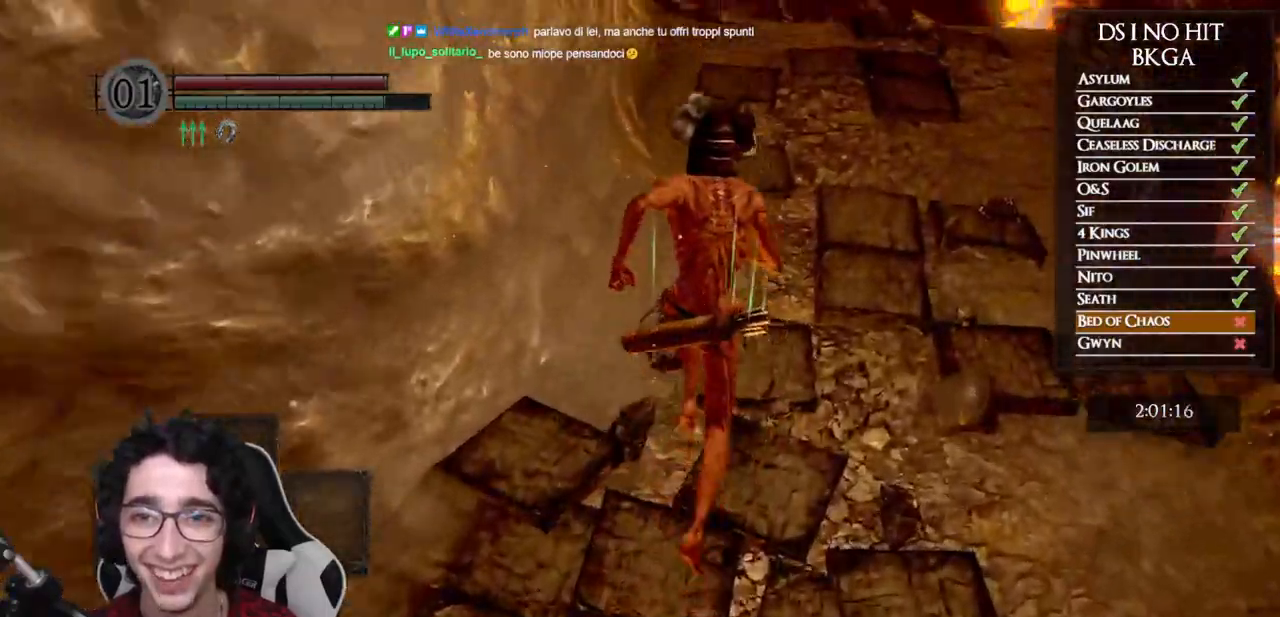
{"buttons": ["B"], "left_stick": "up", "right_stick": "down-left", "events": [[450, "left_stick", "up"]]}
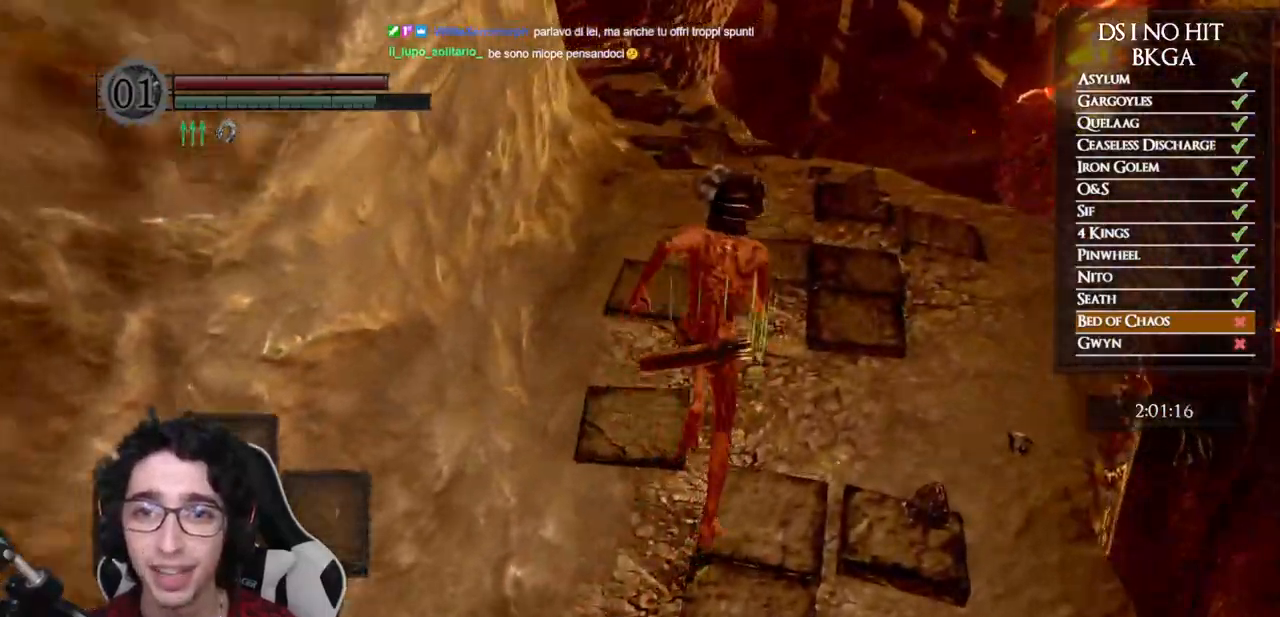
{"buttons": ["B"], "left_stick": "up", "right_stick": "center", "events": [[500, "right_stick", "center"]]}
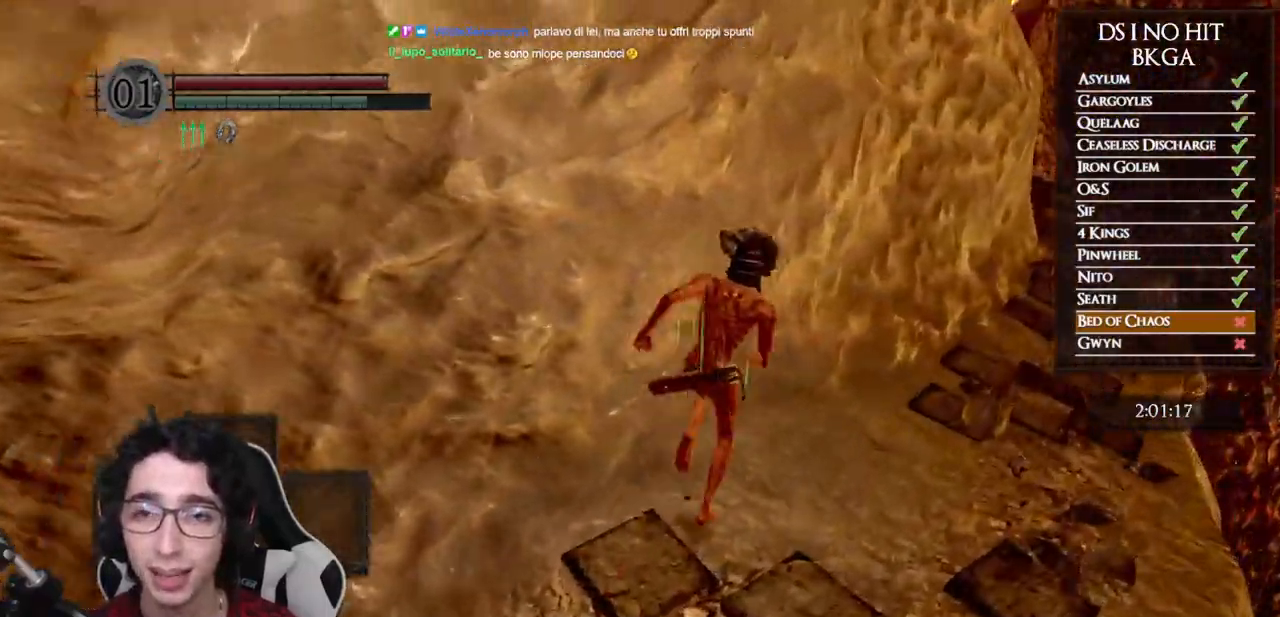
{"buttons": [], "left_stick": "up-right", "right_stick": "center", "events": [[33, "left_stick", "up-right"], [267, "B", "up"]]}
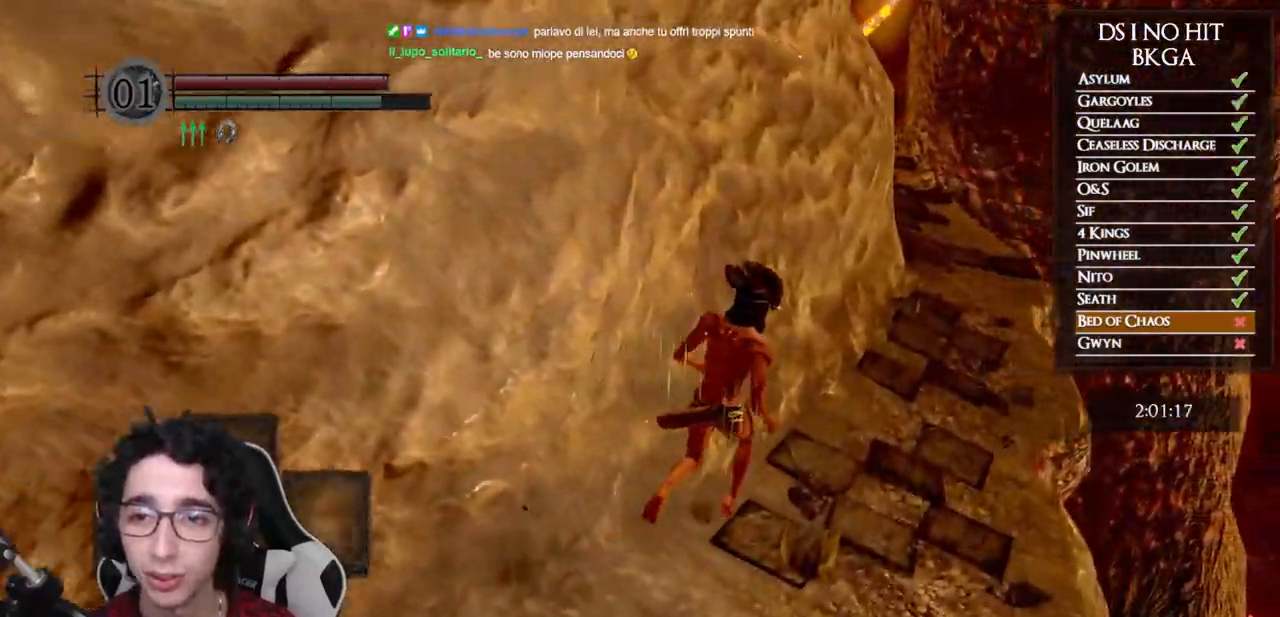
{"buttons": ["B"], "left_stick": "up-right", "right_stick": "center", "events": [[183, "B", "down"]]}
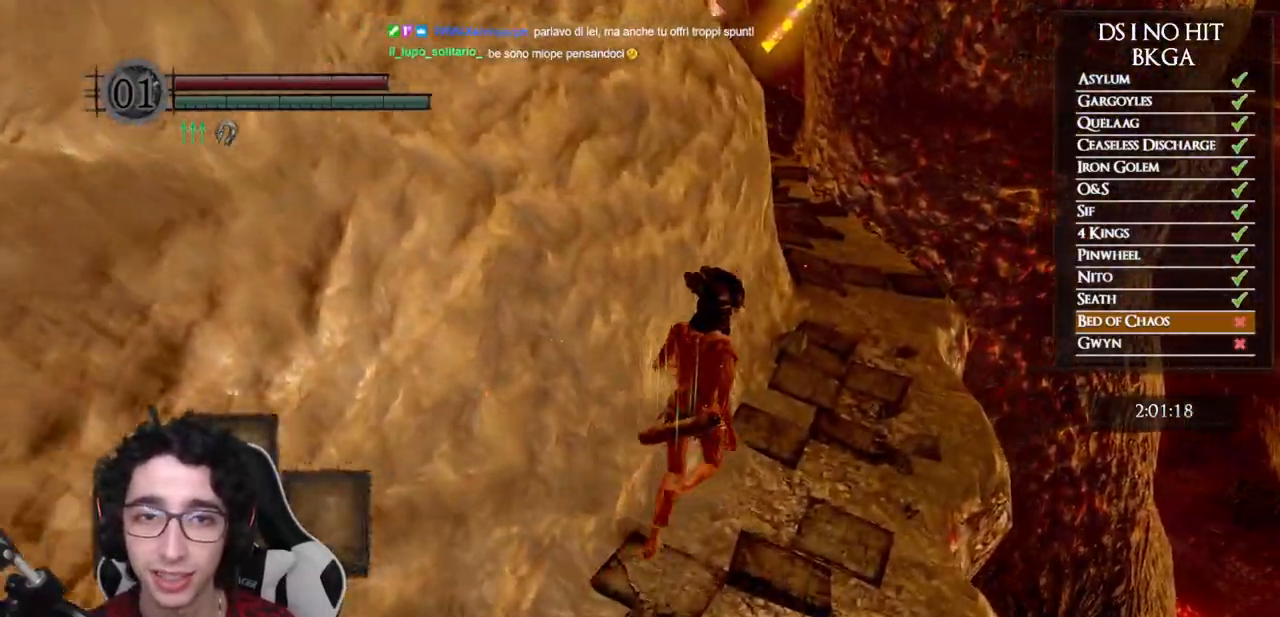
{"buttons": ["B"], "left_stick": "up", "right_stick": "left", "events": [[50, "left_stick", "up"], [117, "right_stick", "left"]]}
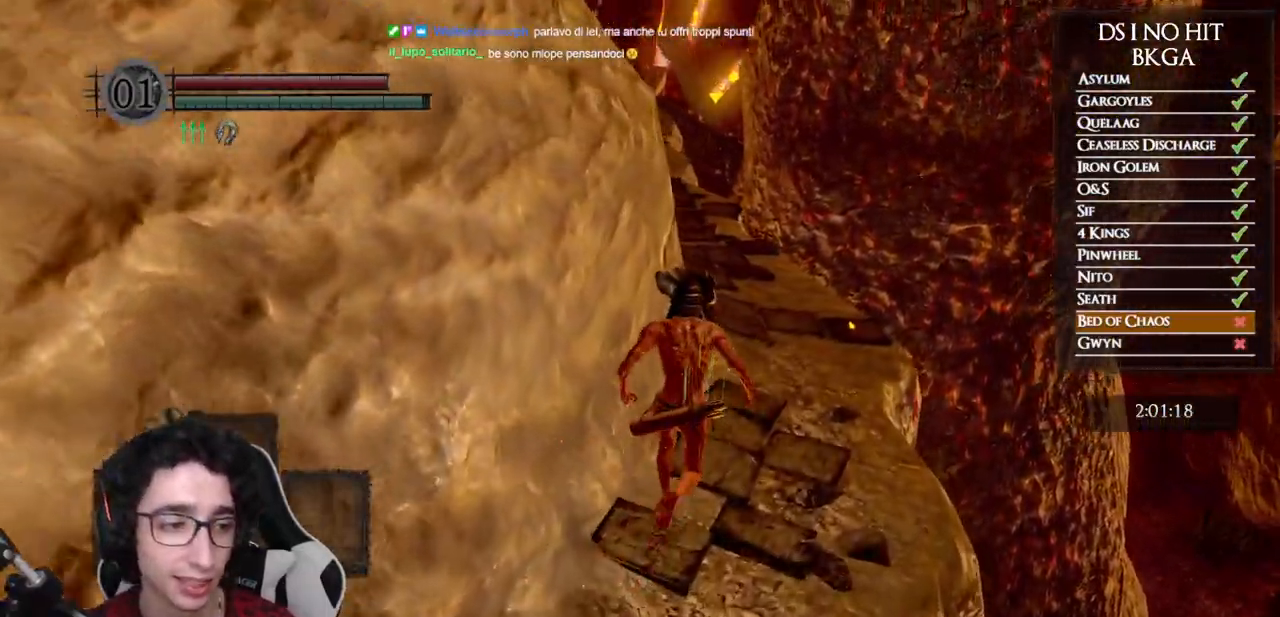
{"buttons": ["B"], "left_stick": "up", "right_stick": "left", "events": []}
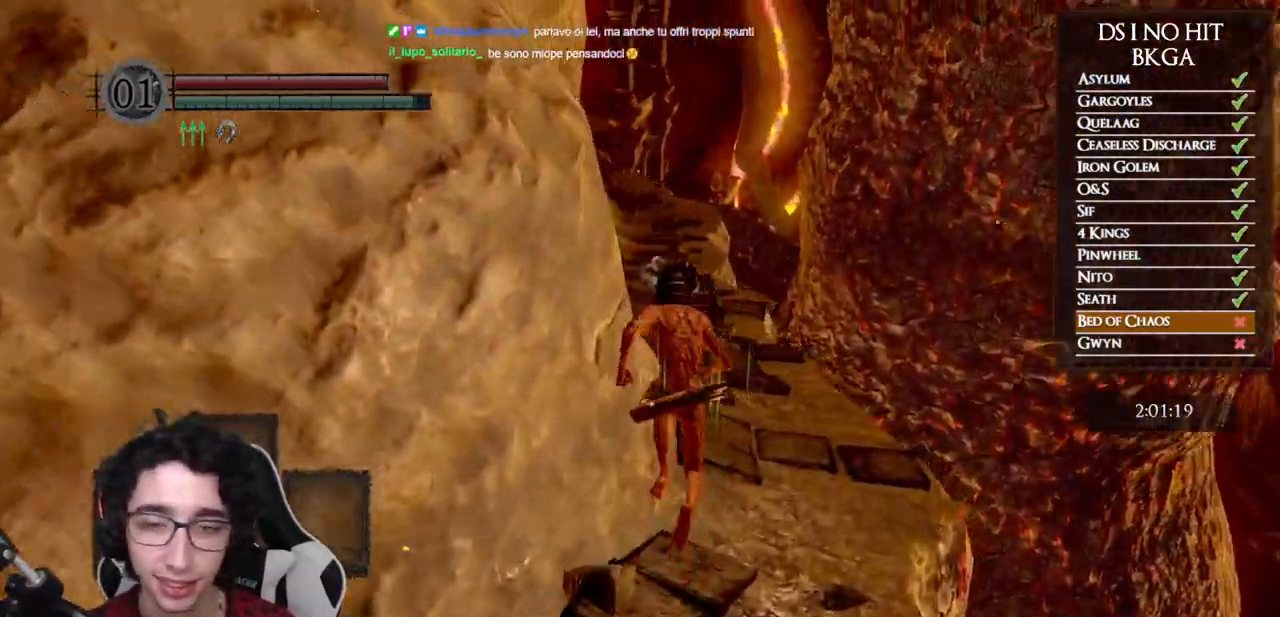
{"buttons": ["B"], "left_stick": "up", "right_stick": "left", "events": []}
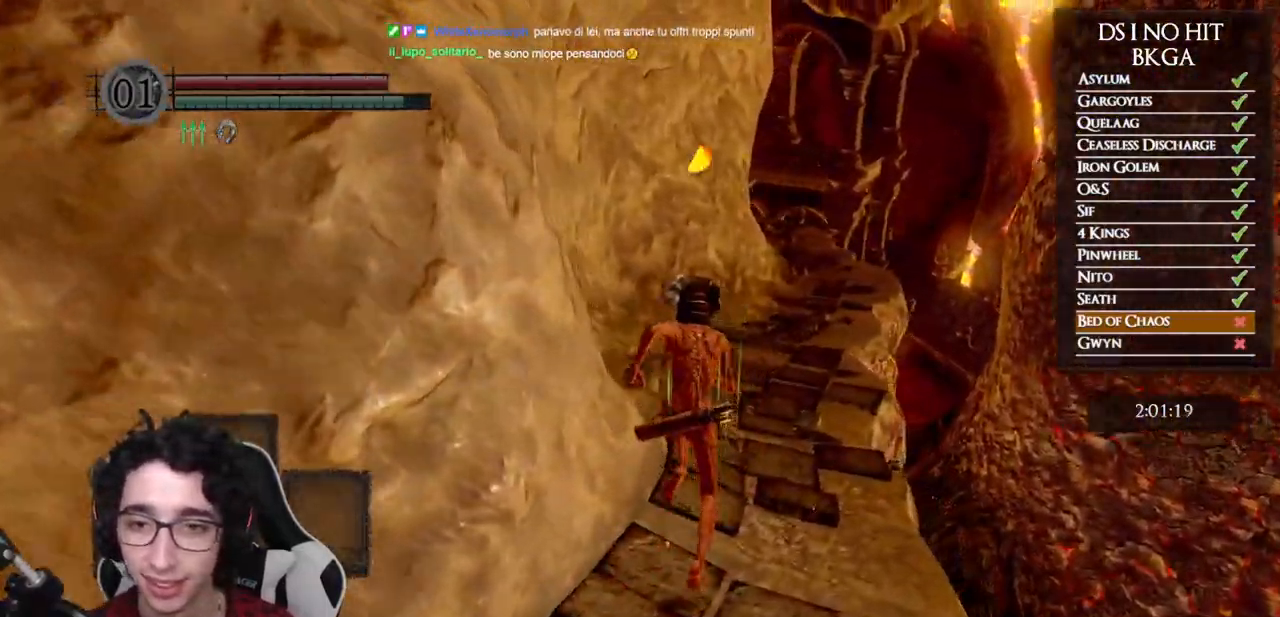
{"buttons": ["B"], "left_stick": "up", "right_stick": "center", "events": [[333, "right_stick", "center"]]}
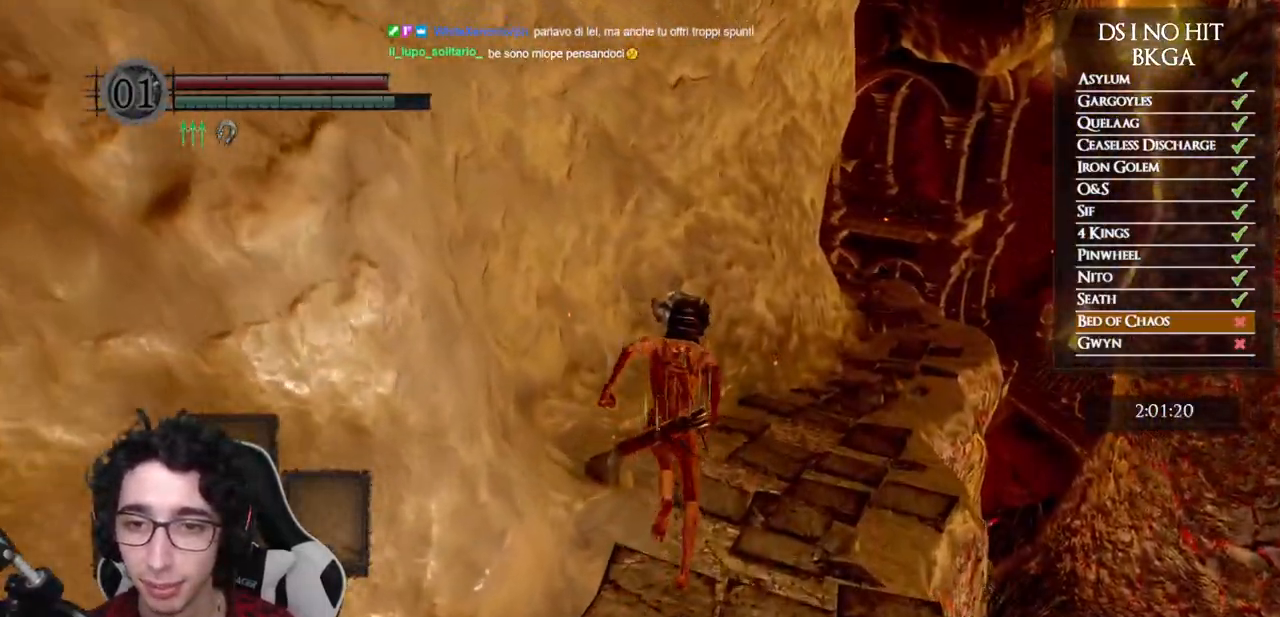
{"buttons": ["B"], "left_stick": "up", "right_stick": "center", "events": [[200, "right_stick", "down"], [350, "right_stick", "center"]]}
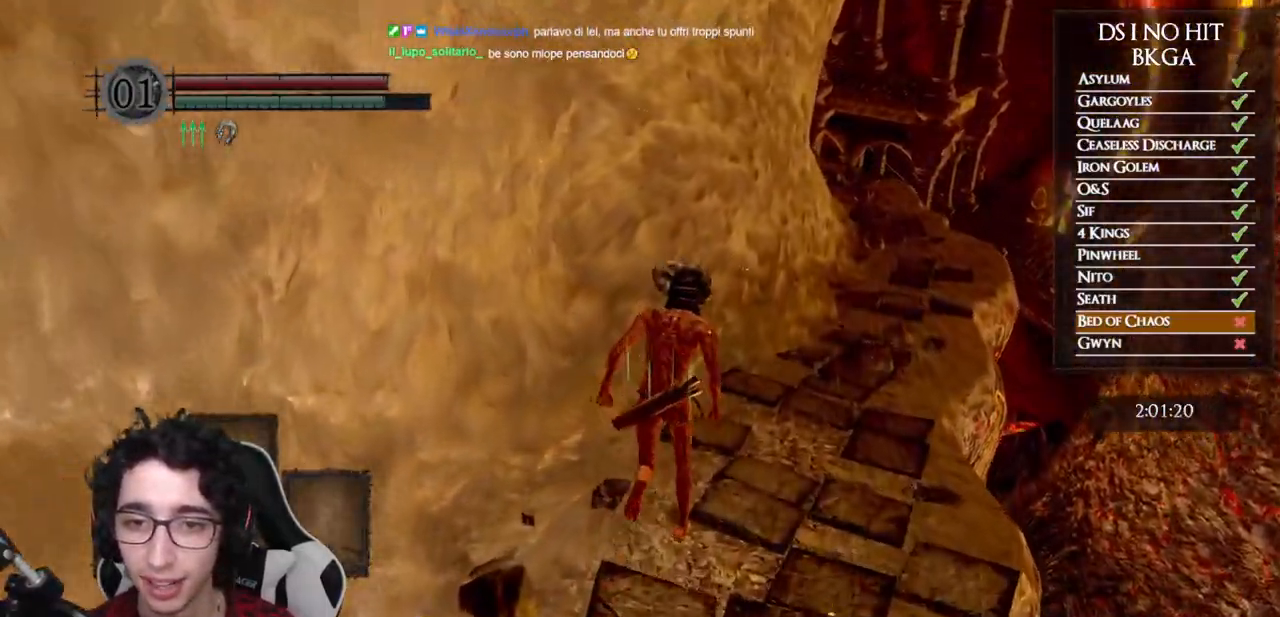
{"buttons": ["B"], "left_stick": "up", "right_stick": "center", "events": []}